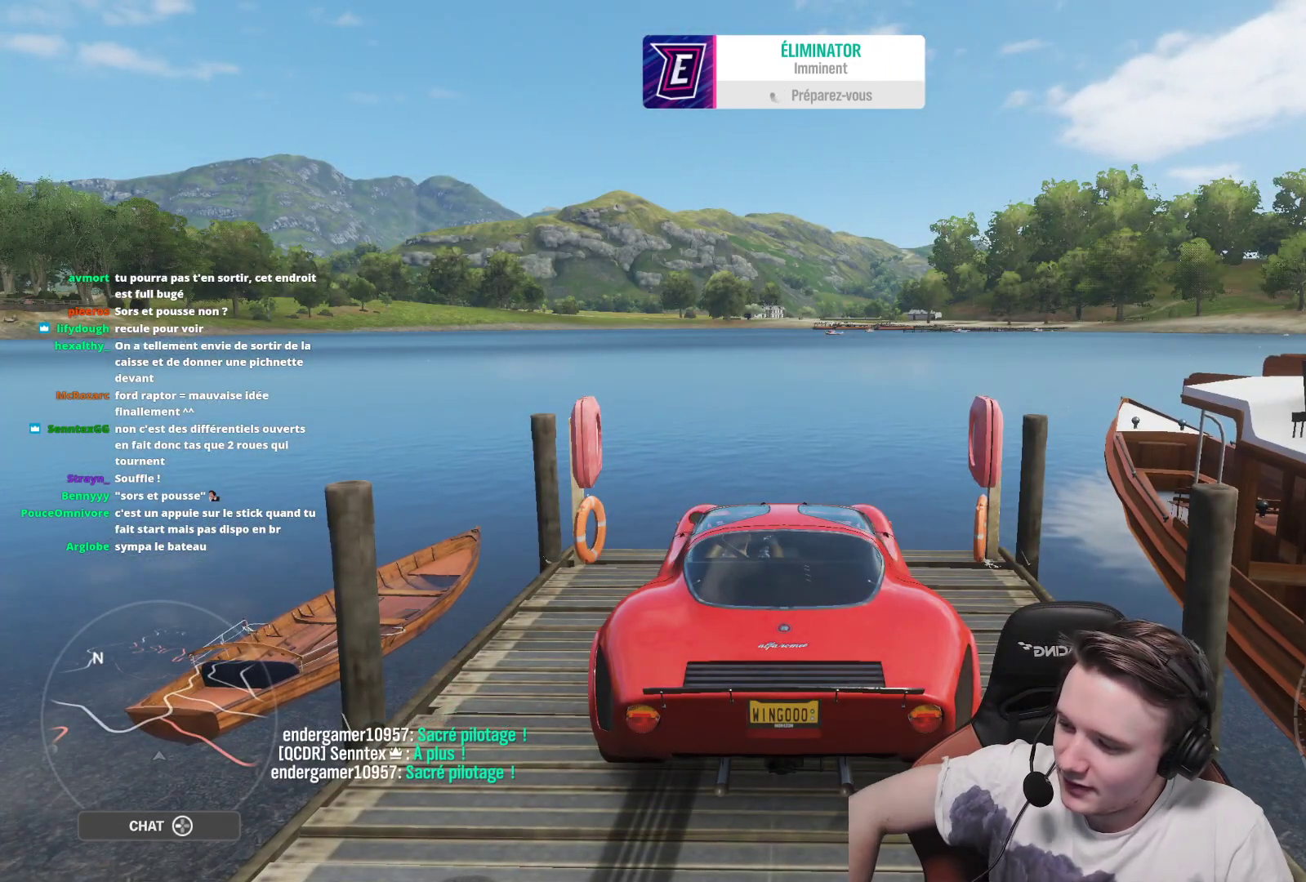
Gameplay with a controller (Xbox layout); each line is a JSON object with the inputs held at the frame after it. "events" lists button and stick changes between this image and that frame as [ms after this image, input, new state], when the widget could be followed in between. Not read: L3.
{"buttons": [], "left_stick": "center", "right_stick": "center", "events": []}
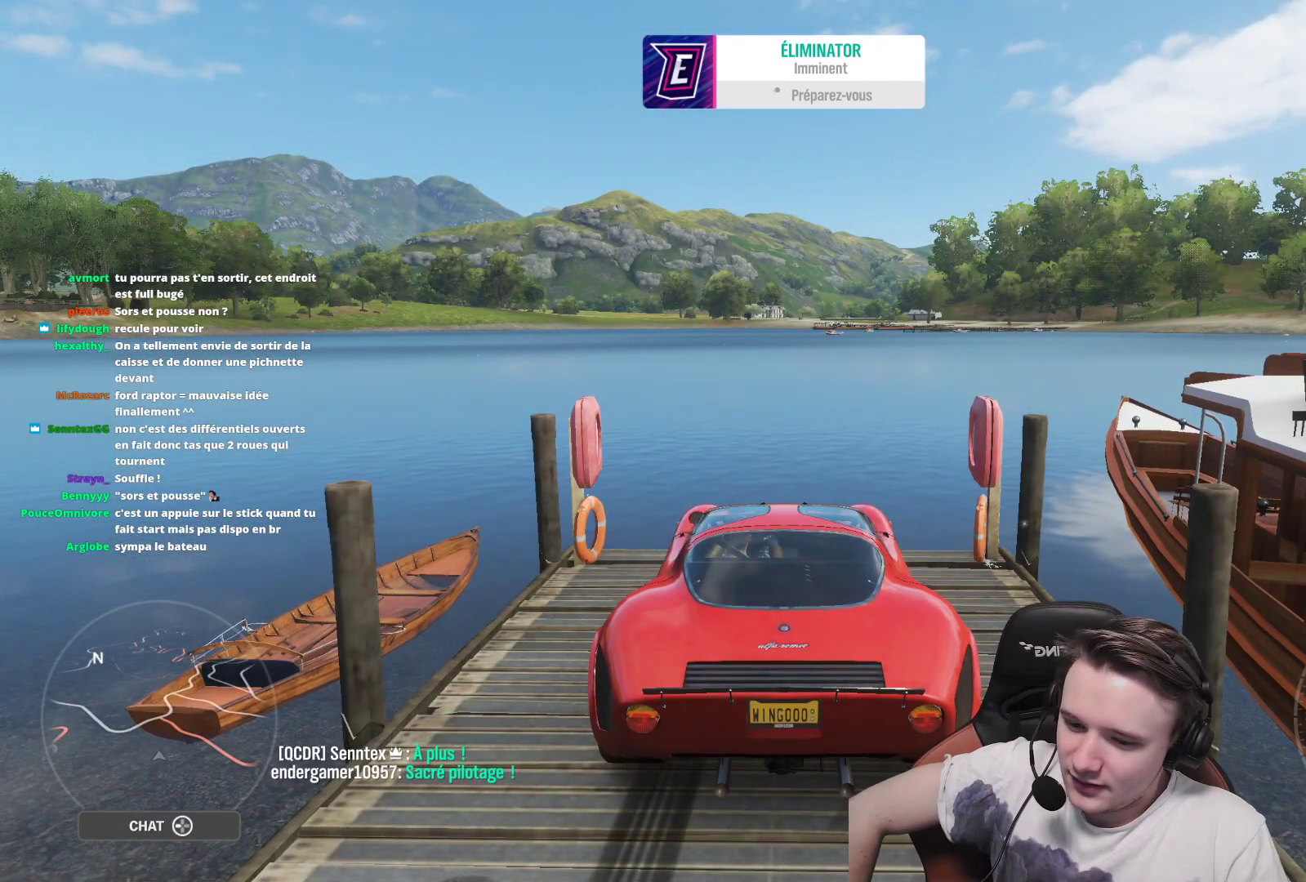
{"buttons": [], "left_stick": "center", "right_stick": "center", "events": []}
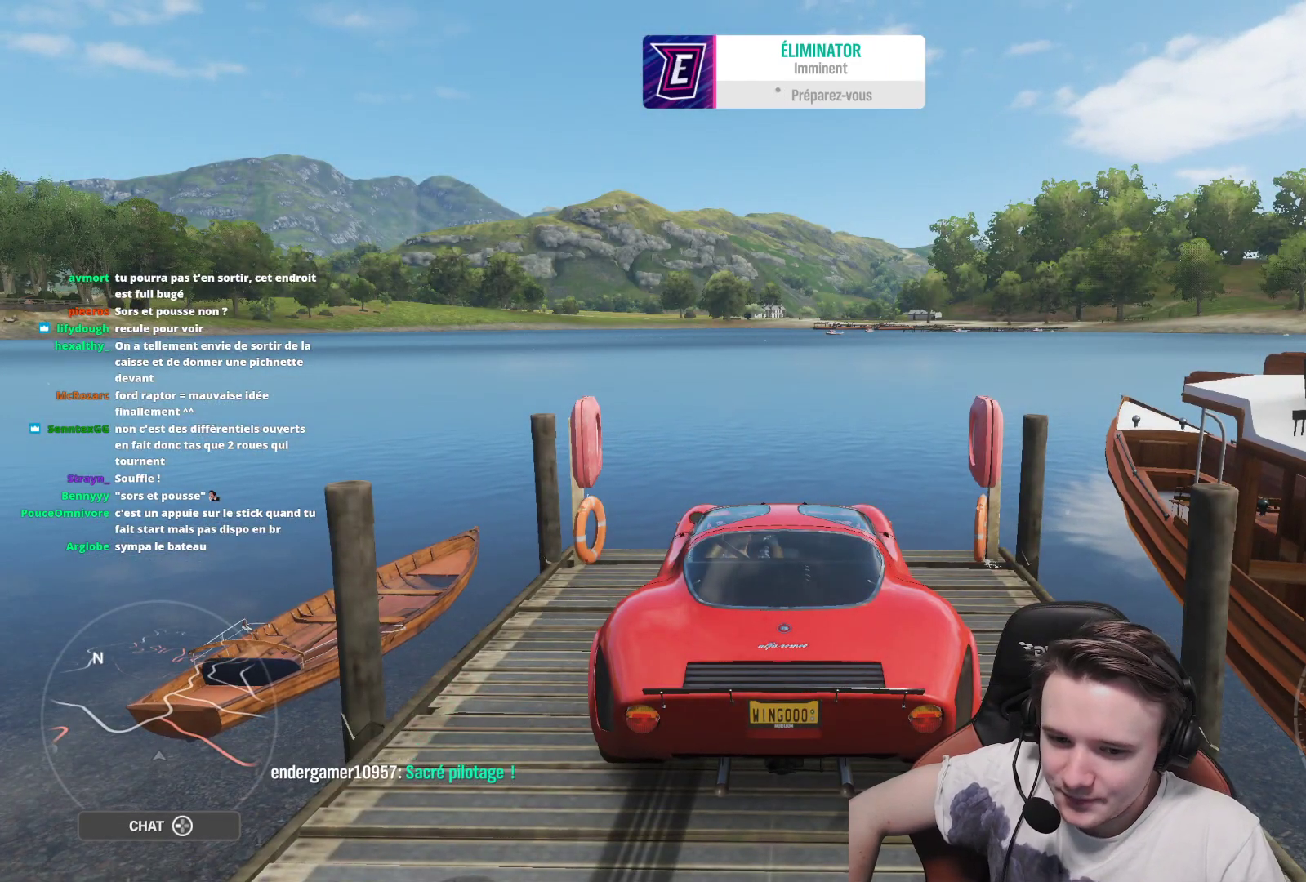
{"buttons": [], "left_stick": "center", "right_stick": "center", "events": []}
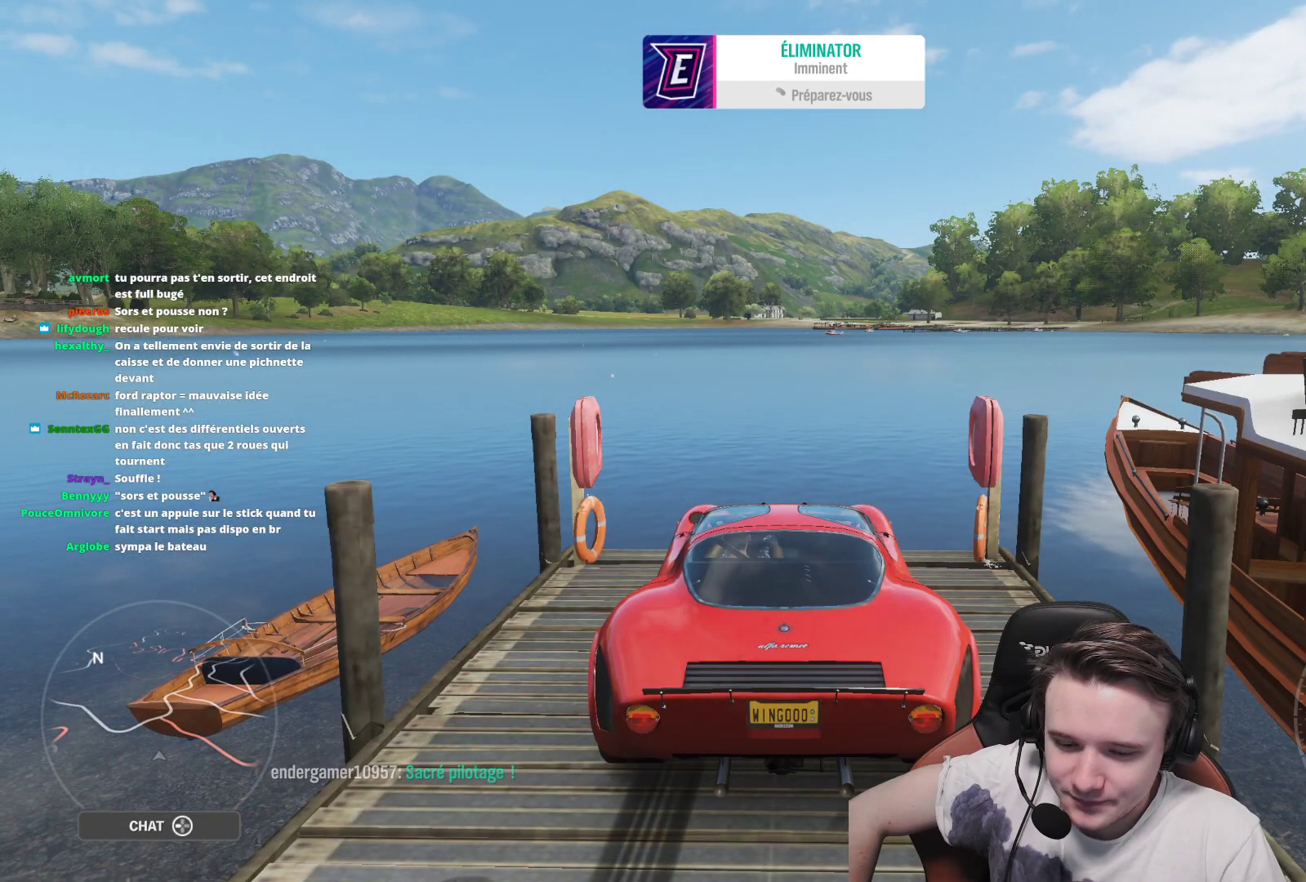
{"buttons": [], "left_stick": "center", "right_stick": "center", "events": []}
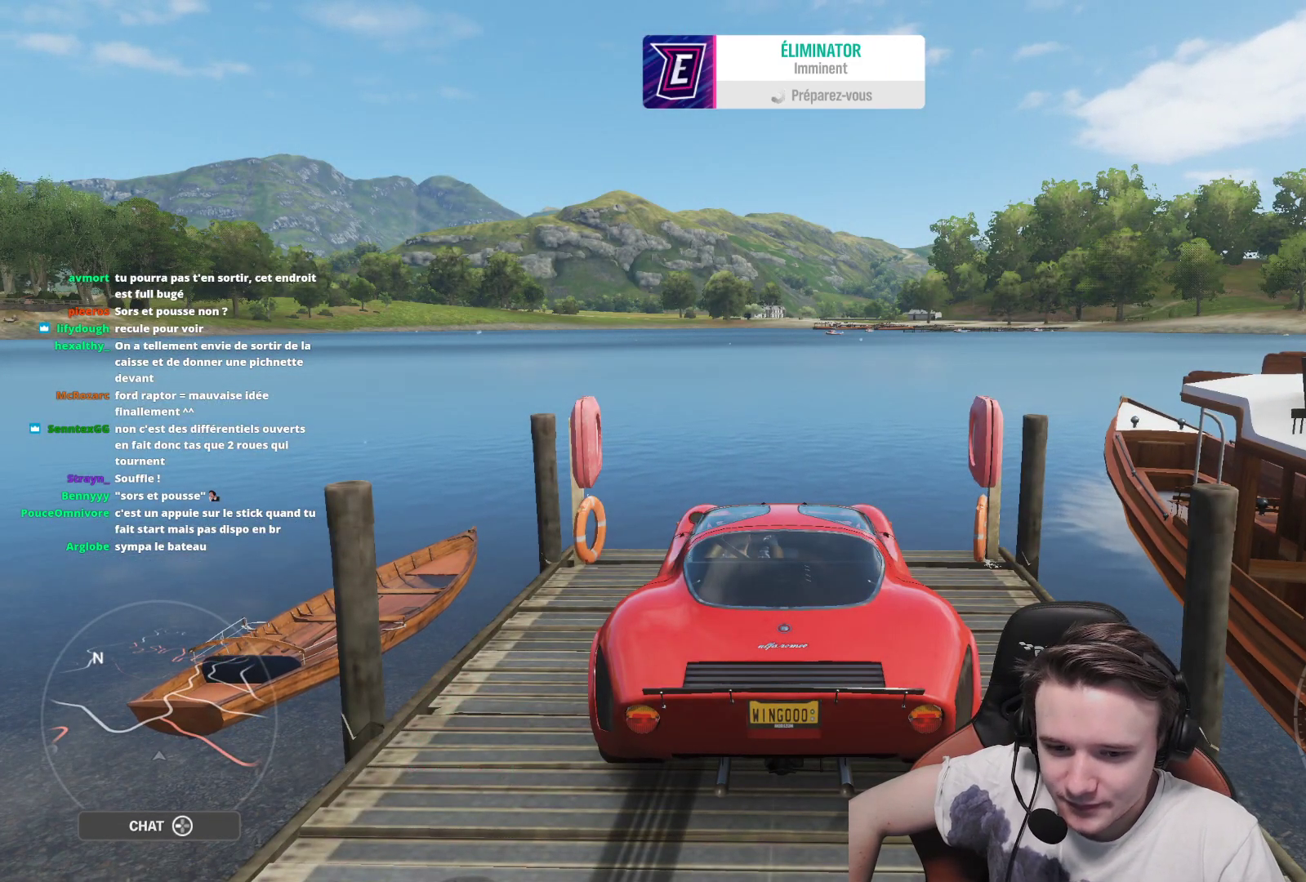
{"buttons": [], "left_stick": "center", "right_stick": "down-right", "events": [[450, "right_stick", "down-right"]]}
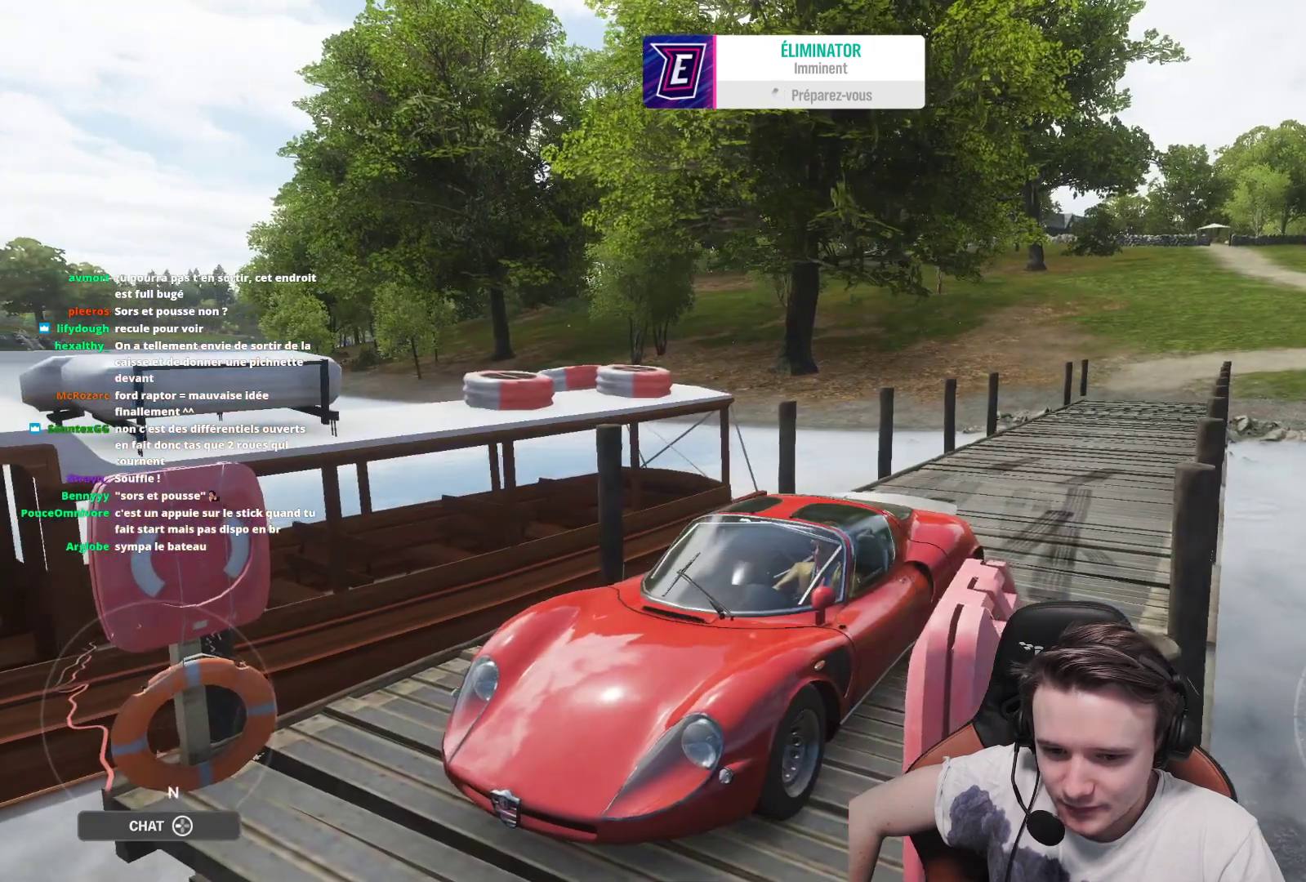
{"buttons": [], "left_stick": "center", "right_stick": "down-right", "events": []}
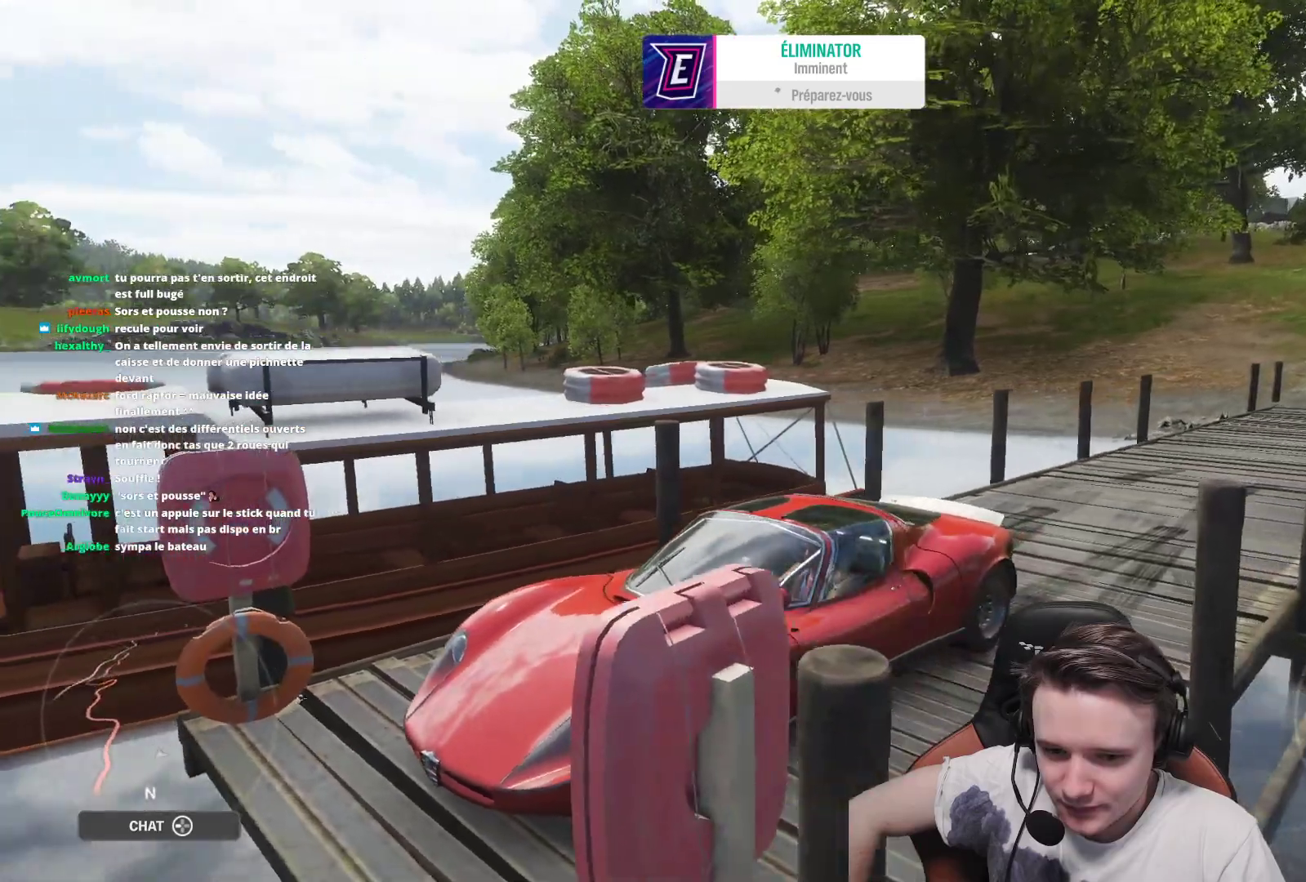
{"buttons": [], "left_stick": "center", "right_stick": "right", "events": [[417, "right_stick", "right"]]}
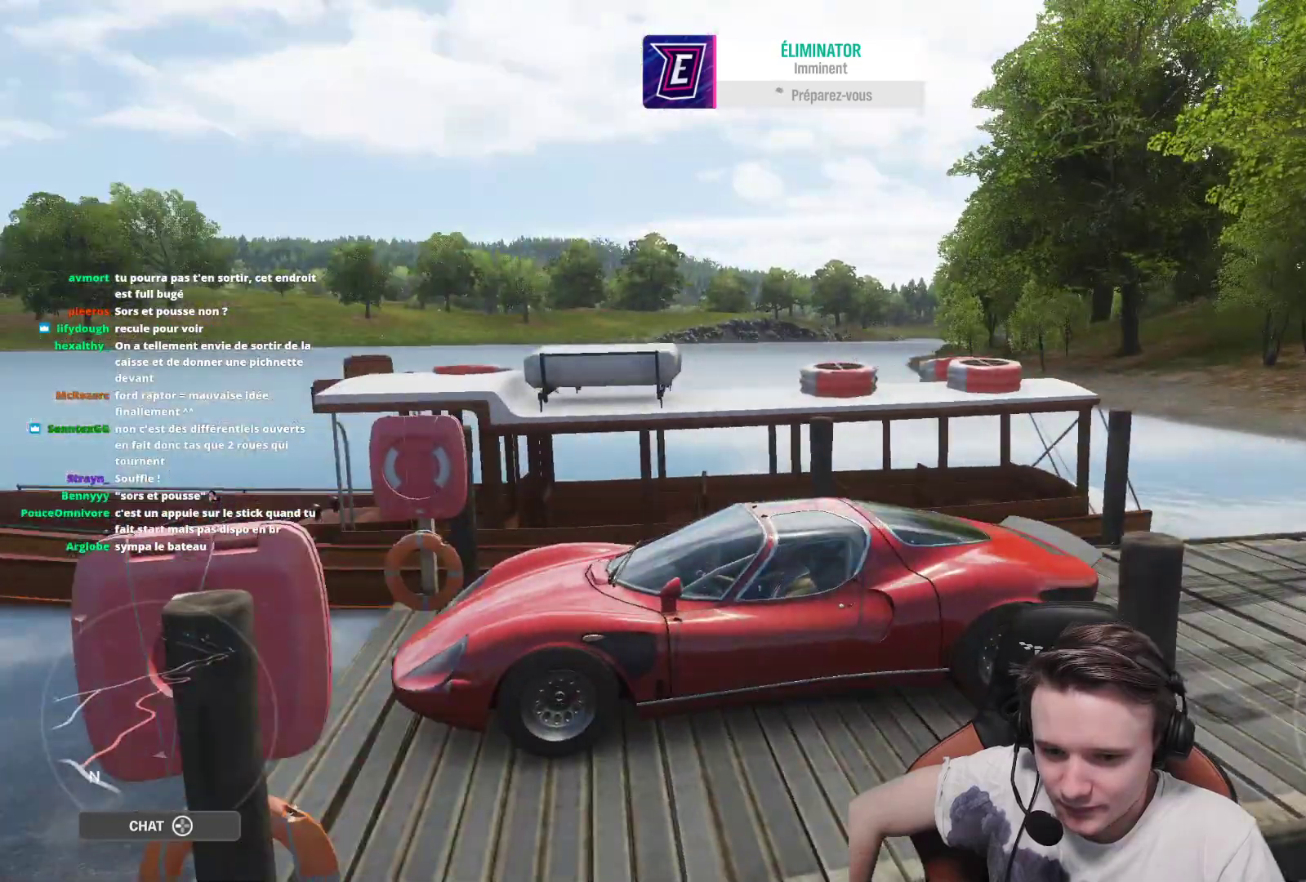
{"buttons": [], "left_stick": "center", "right_stick": "right", "events": []}
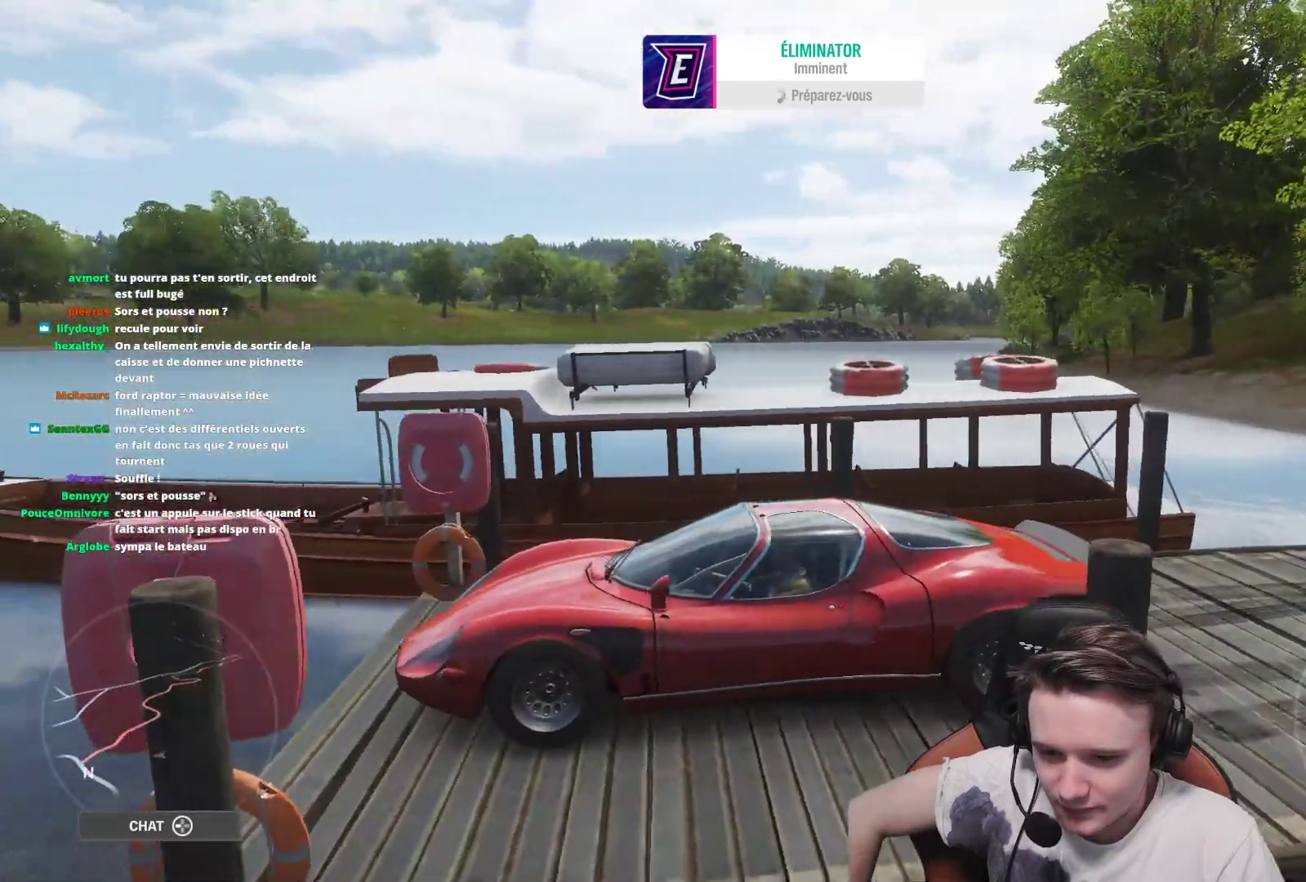
{"buttons": [], "left_stick": "center", "right_stick": "center", "events": [[400, "right_stick", "center"]]}
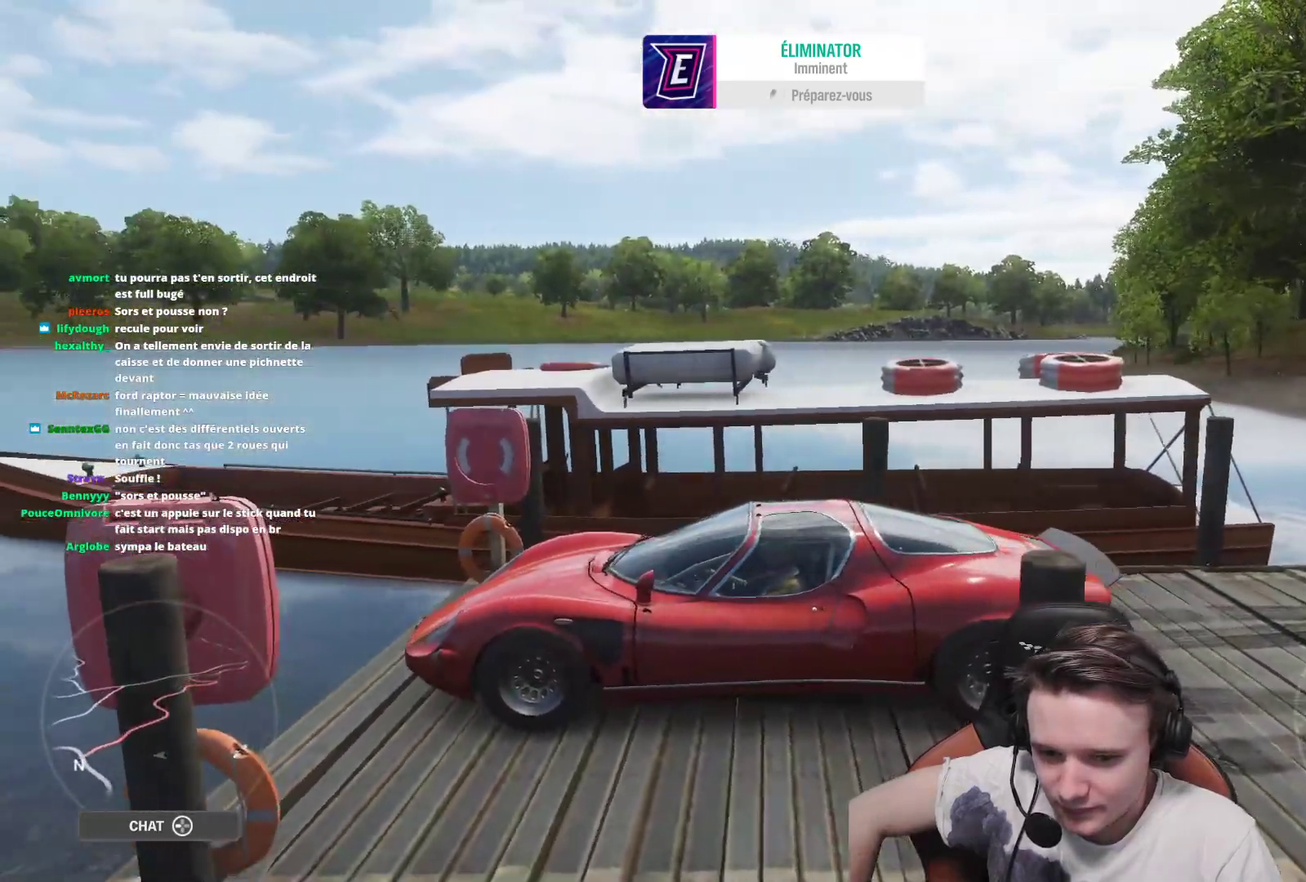
{"buttons": [], "left_stick": "center", "right_stick": "center", "events": []}
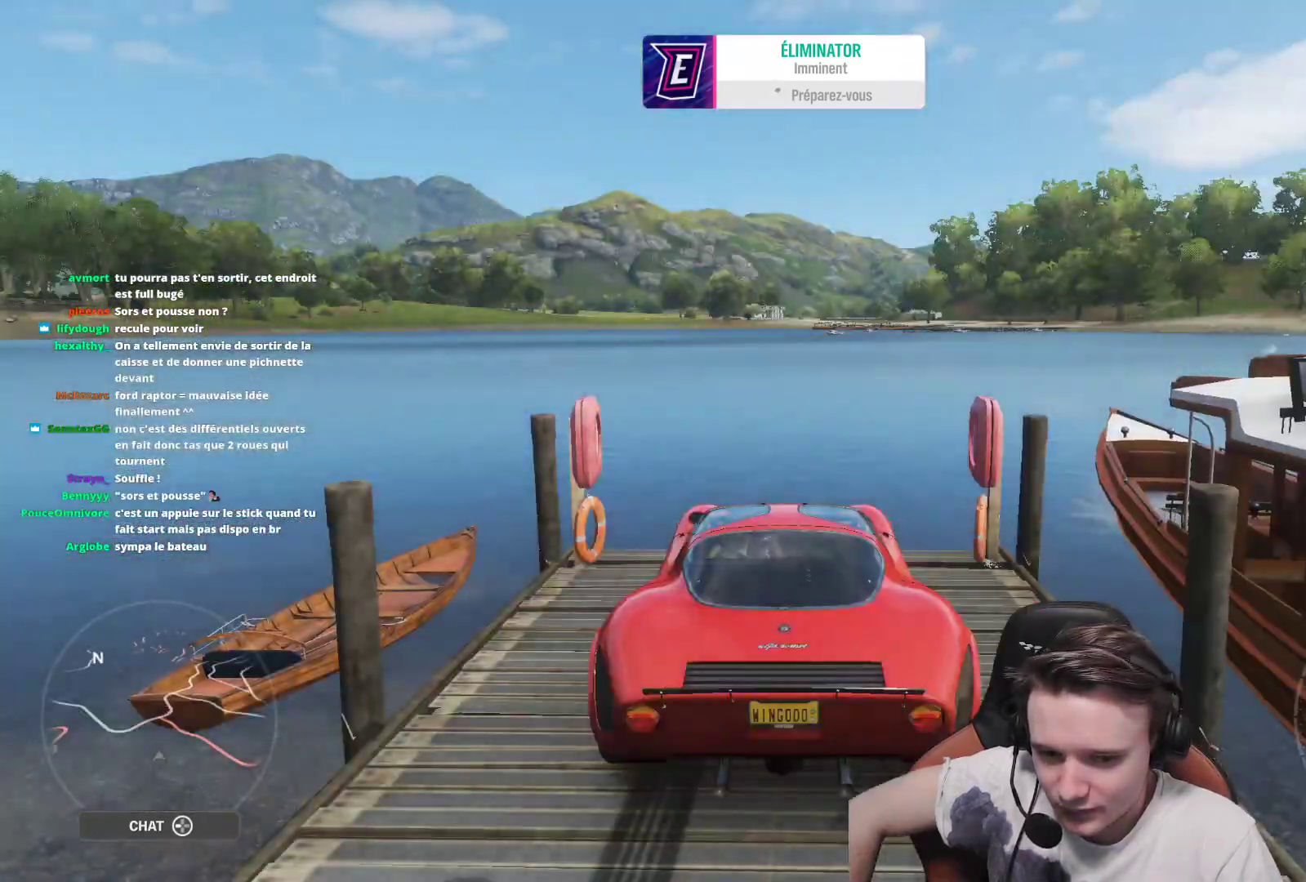
{"buttons": [], "left_stick": "center", "right_stick": "center", "events": []}
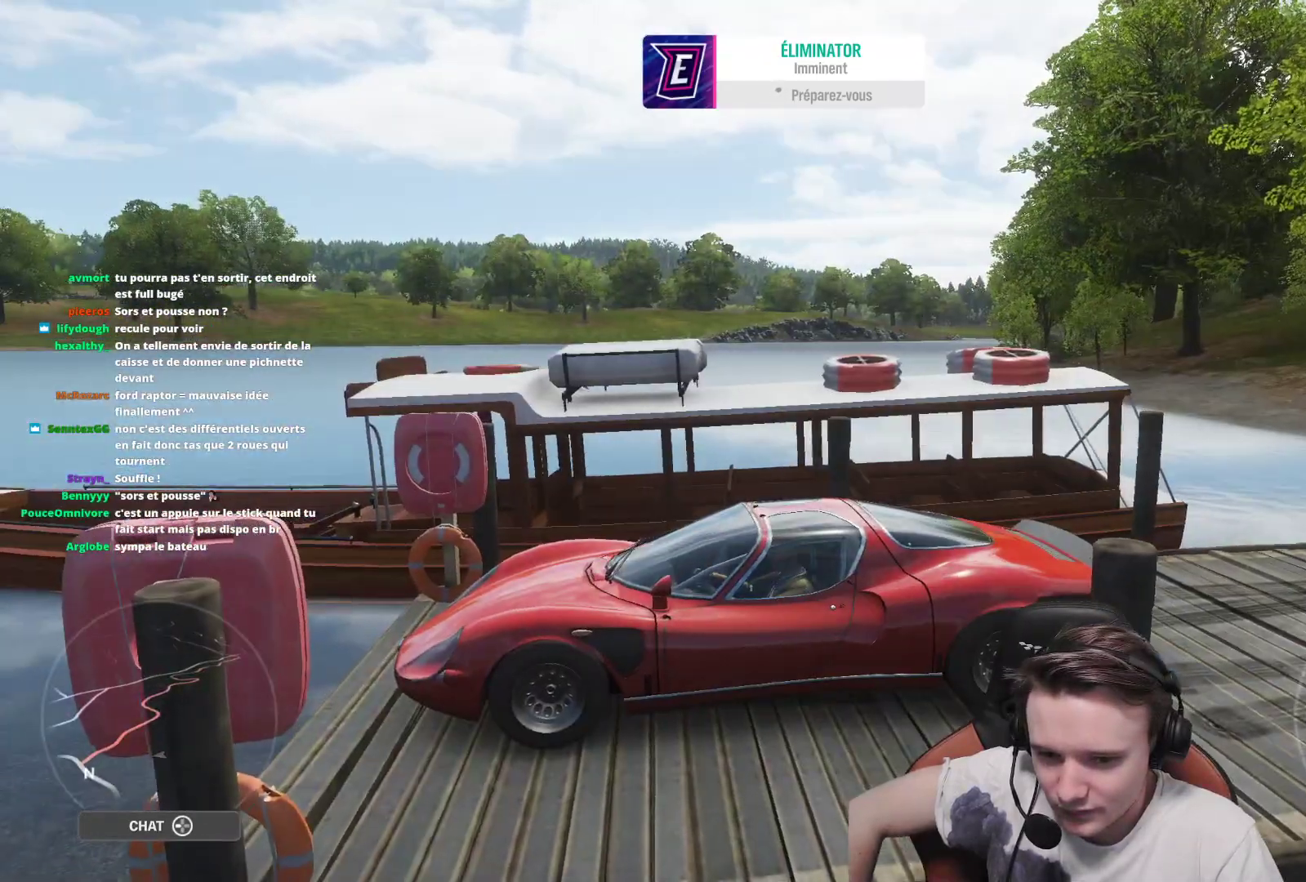
{"buttons": [], "left_stick": "center", "right_stick": "right", "events": [[500, "right_stick", "right"]]}
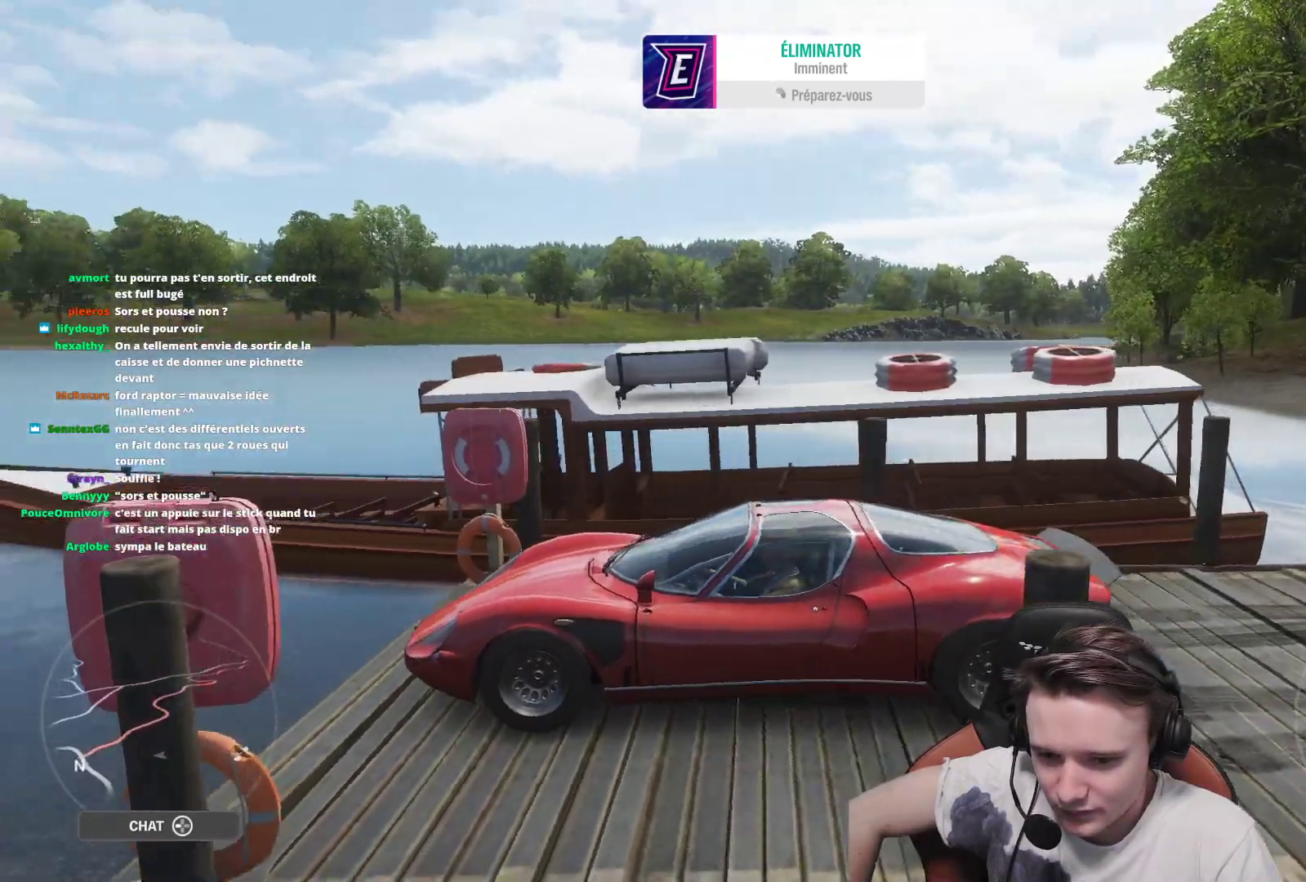
{"buttons": [], "left_stick": "center", "right_stick": "right", "events": []}
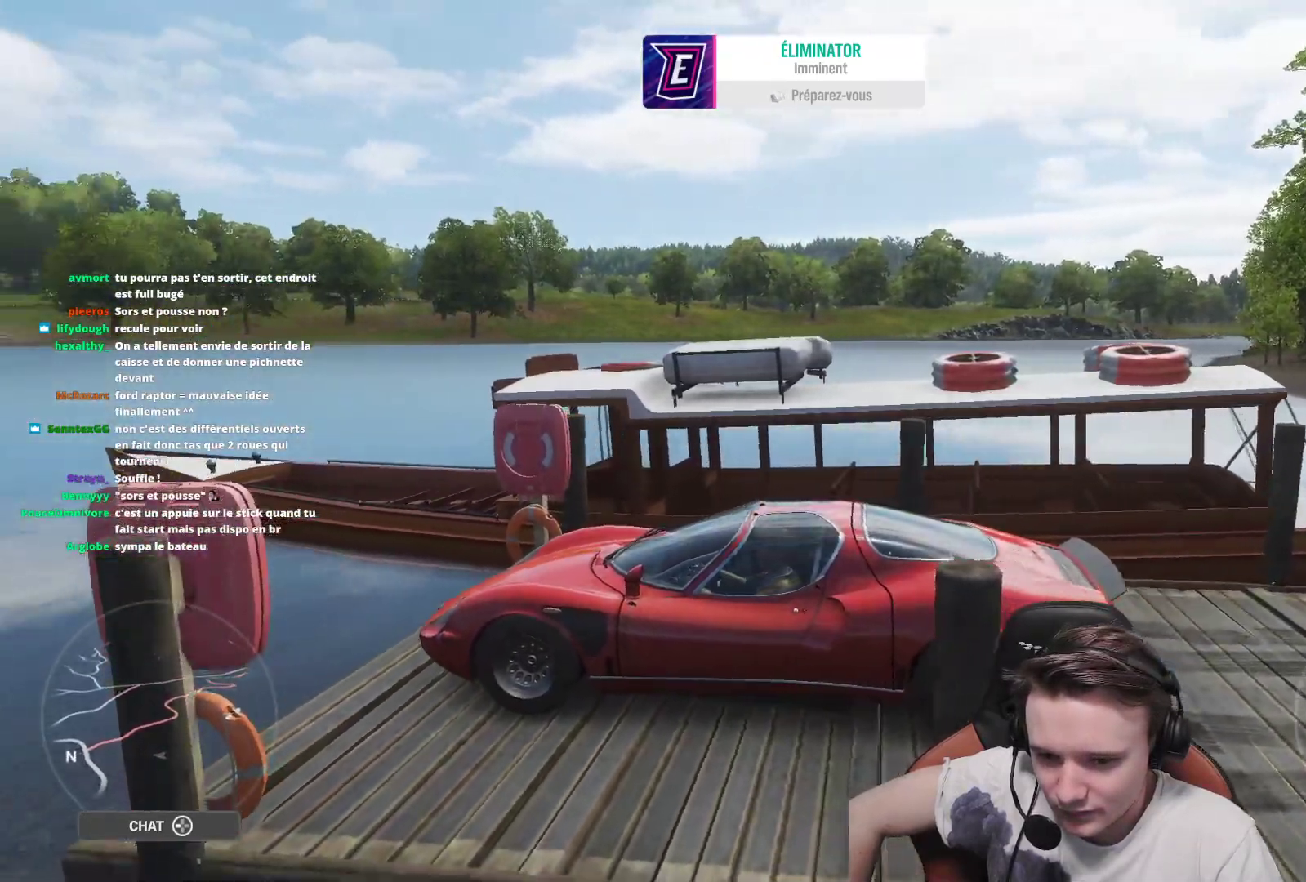
{"buttons": [], "left_stick": "center", "right_stick": "right", "events": []}
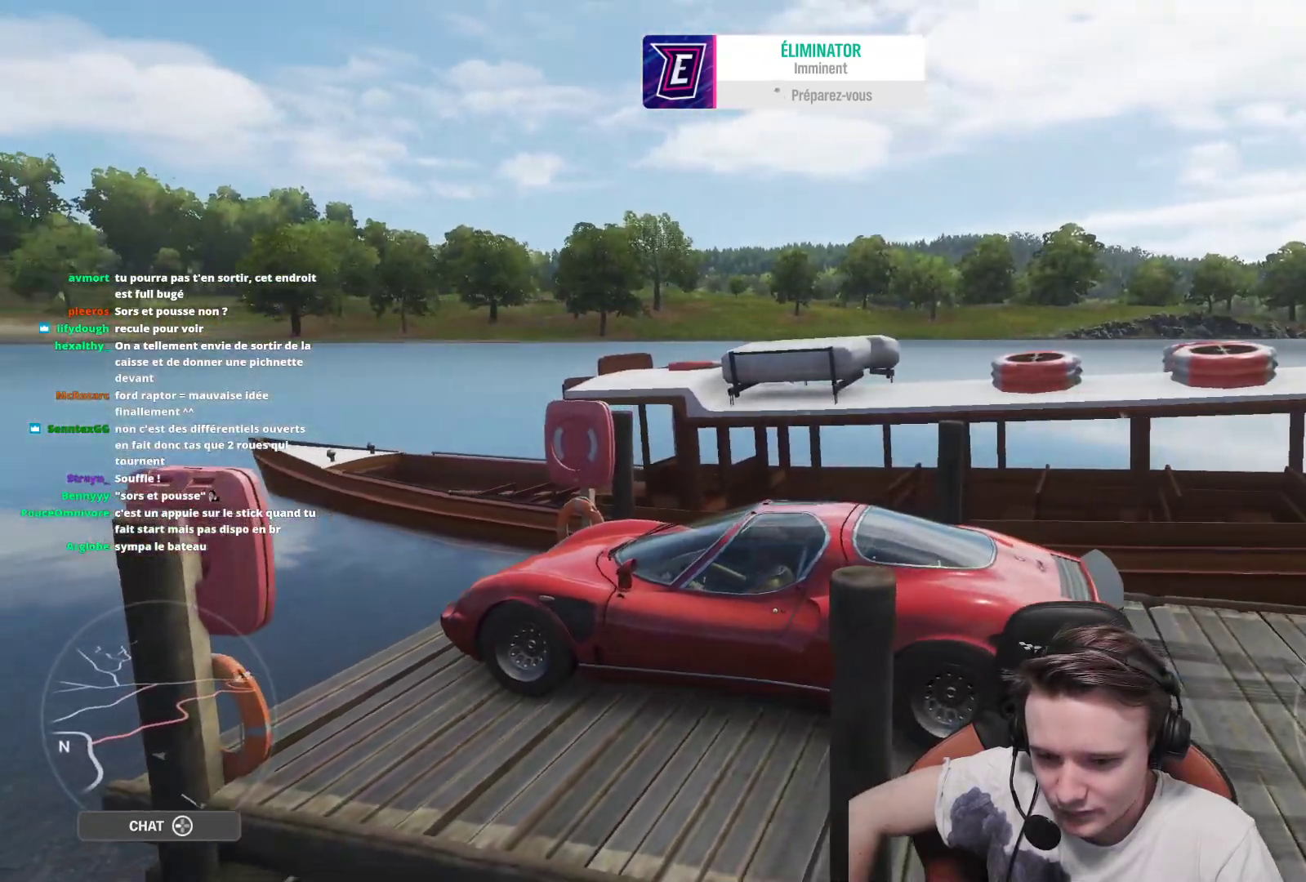
{"buttons": [], "left_stick": "center", "right_stick": "up-right", "events": [[267, "right_stick", "up-right"]]}
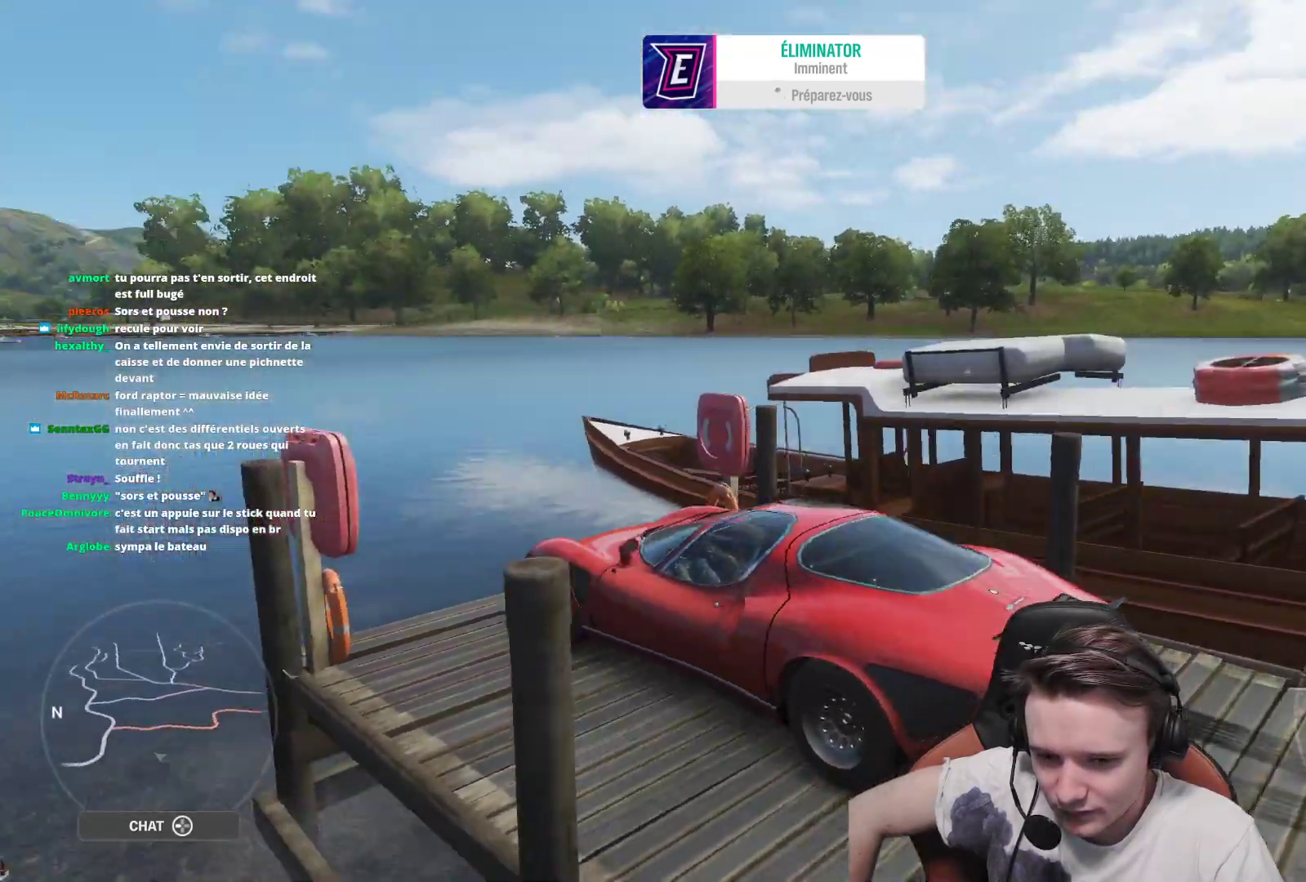
{"buttons": [], "left_stick": "center", "right_stick": "up", "events": [[250, "right_stick", "up"]]}
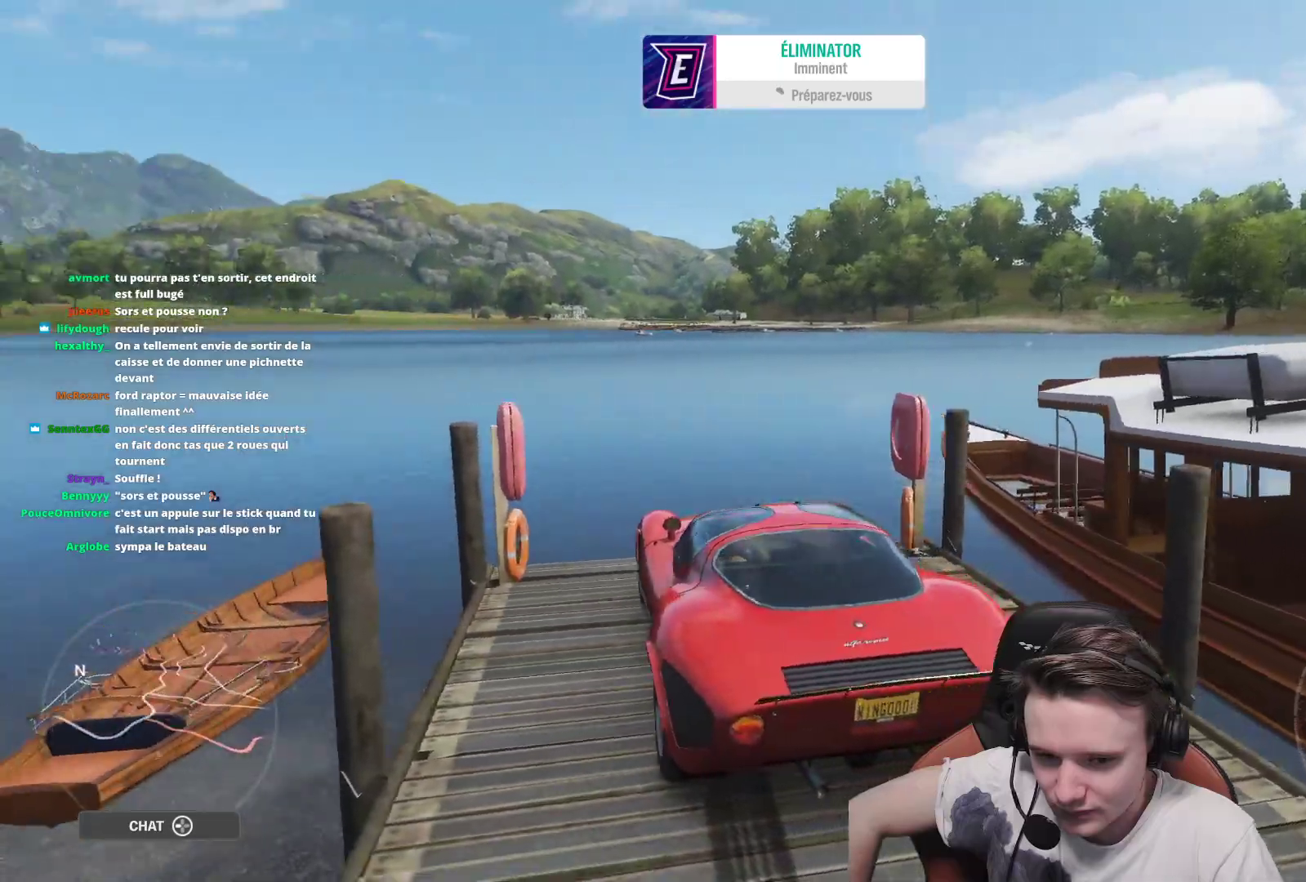
{"buttons": [], "left_stick": "center", "right_stick": "up", "events": []}
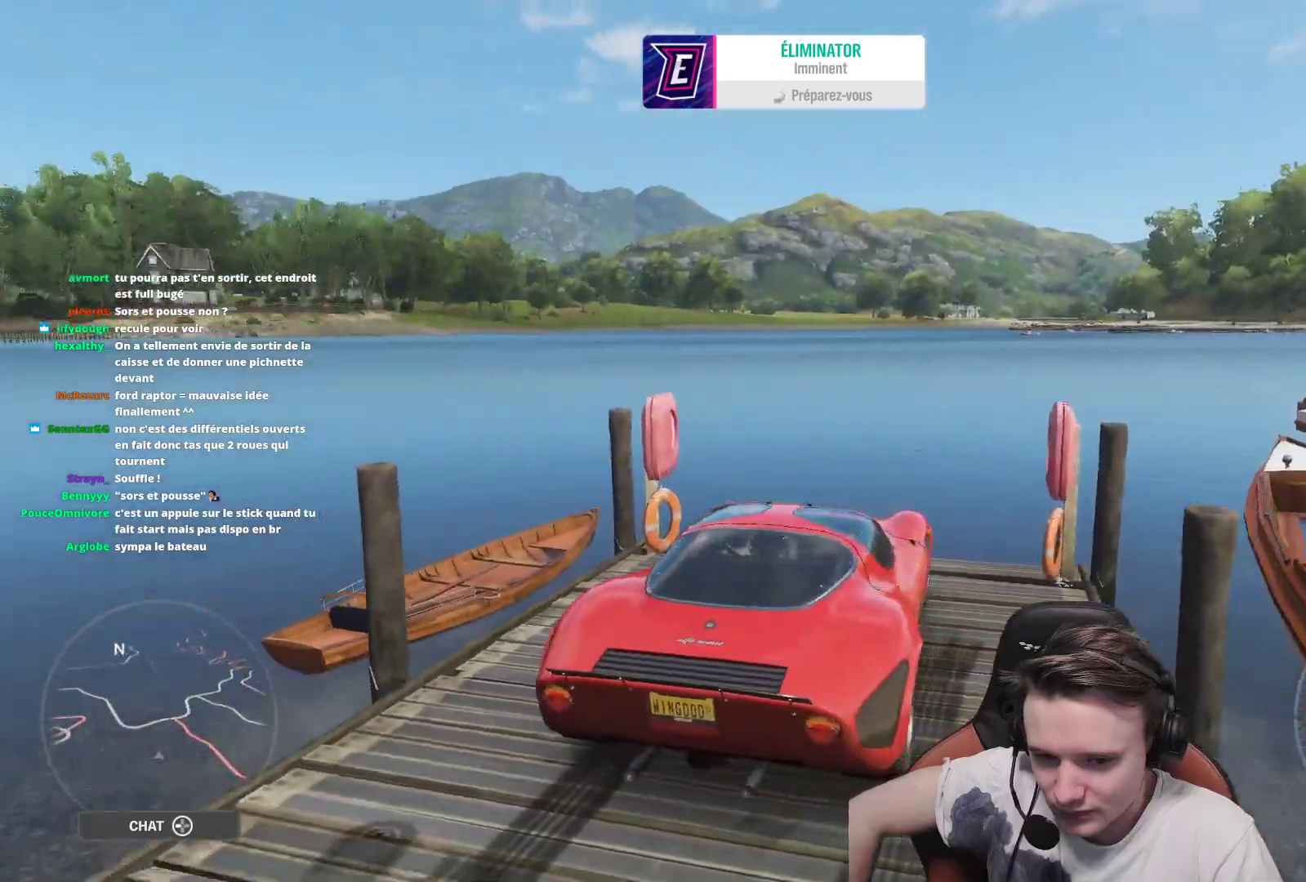
{"buttons": [], "left_stick": "center", "right_stick": "up-left", "events": [[367, "right_stick", "up-left"]]}
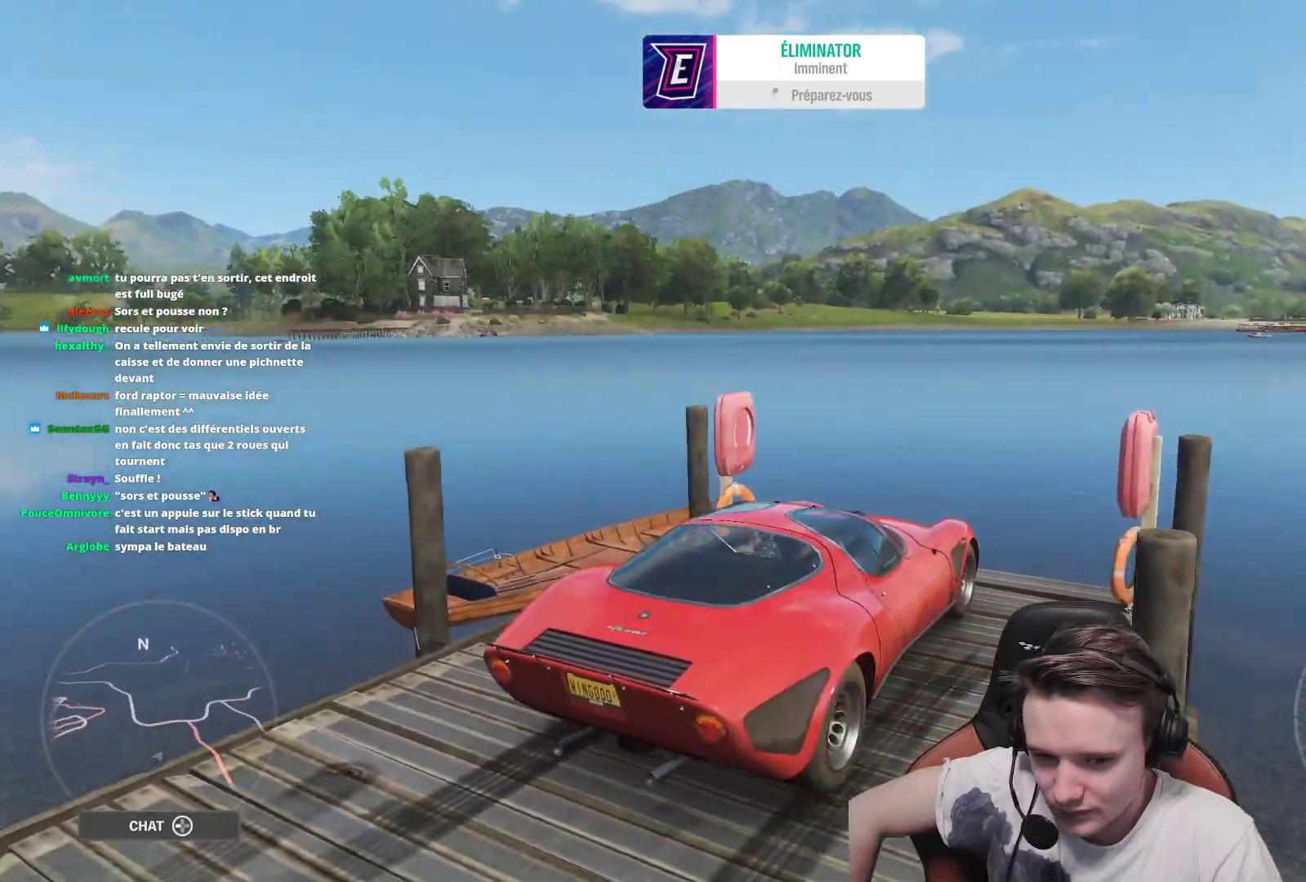
{"buttons": [], "left_stick": "center", "right_stick": "up-left", "events": []}
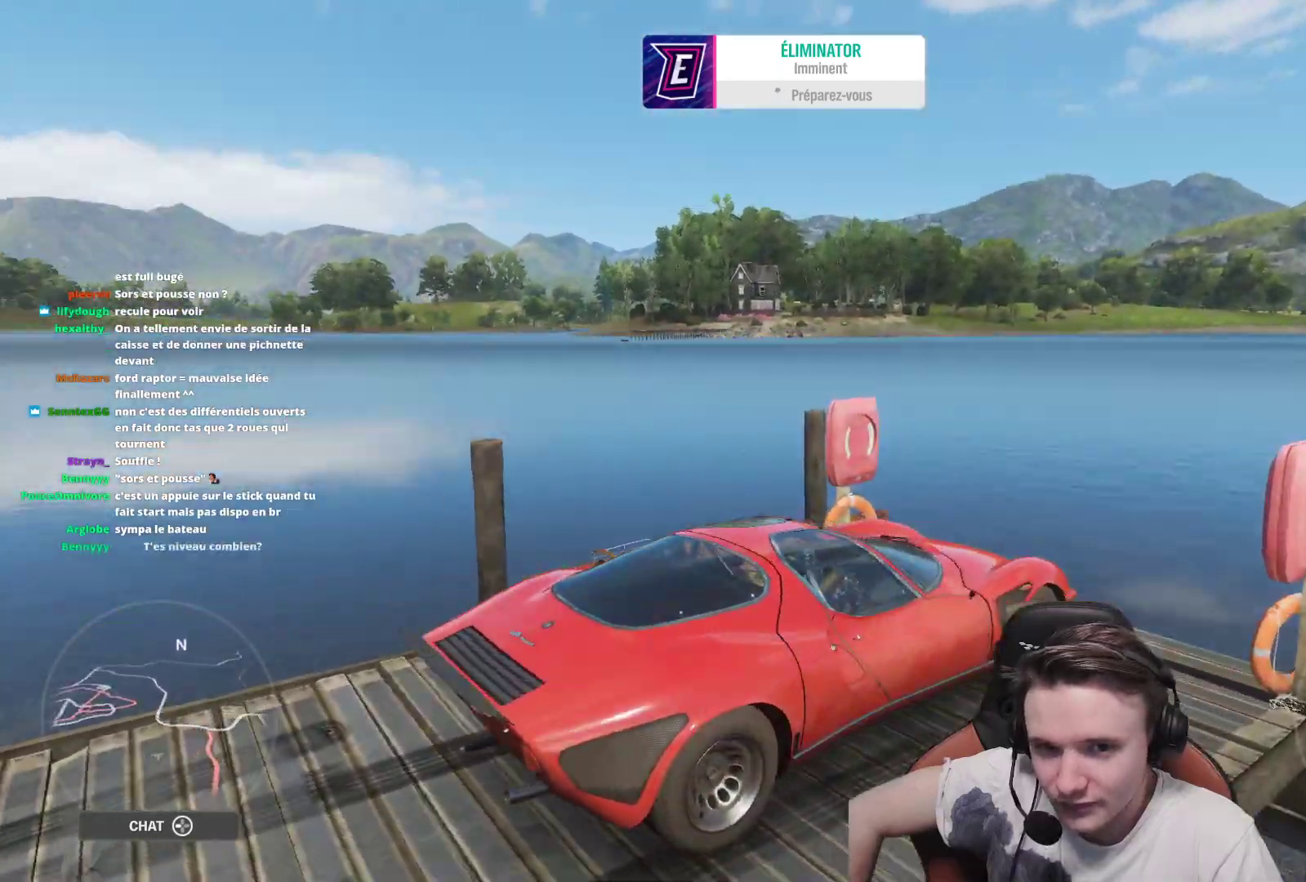
{"buttons": [], "left_stick": "center", "right_stick": "left", "events": [[50, "right_stick", "left"]]}
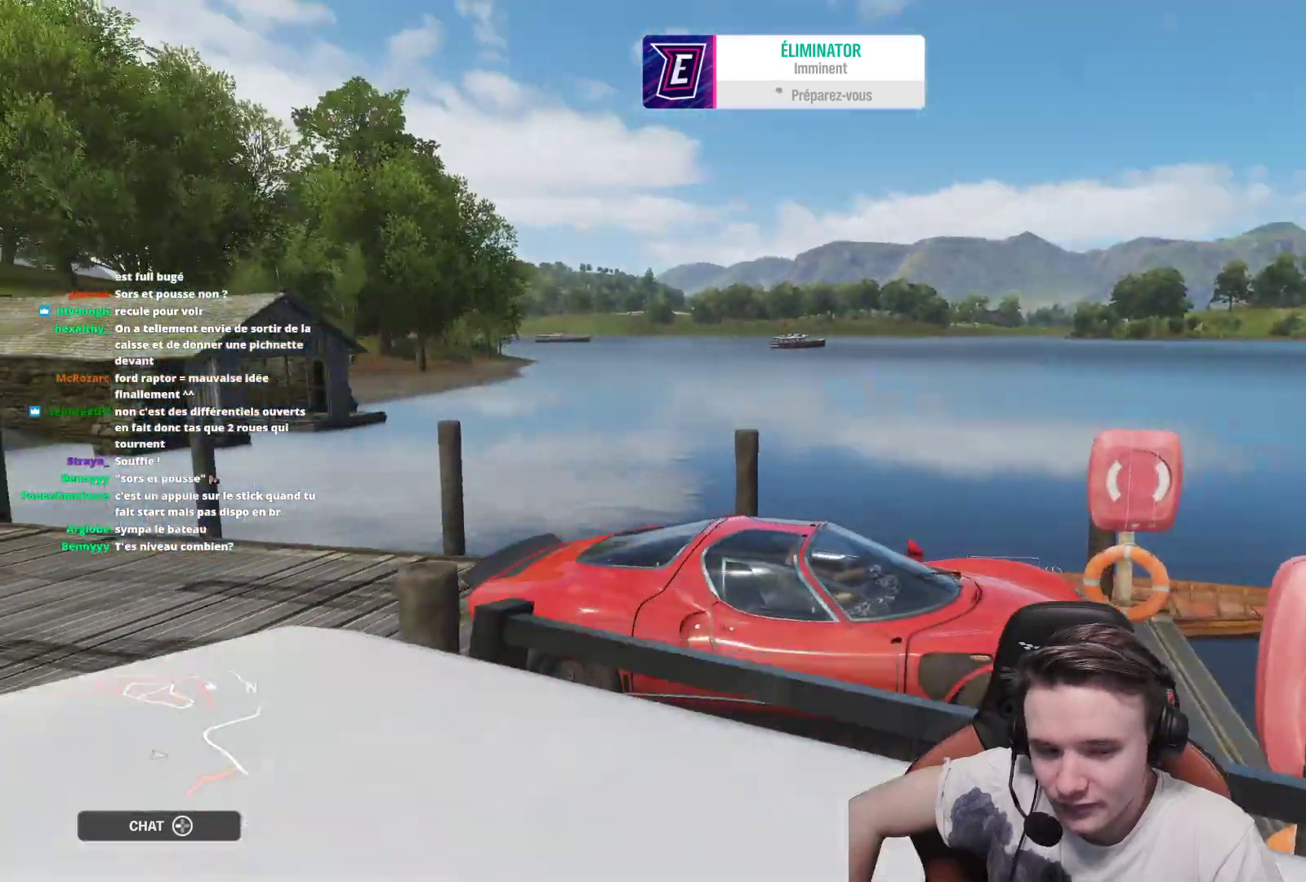
{"buttons": [], "left_stick": "center", "right_stick": "down-left", "events": [[167, "right_stick", "down-left"]]}
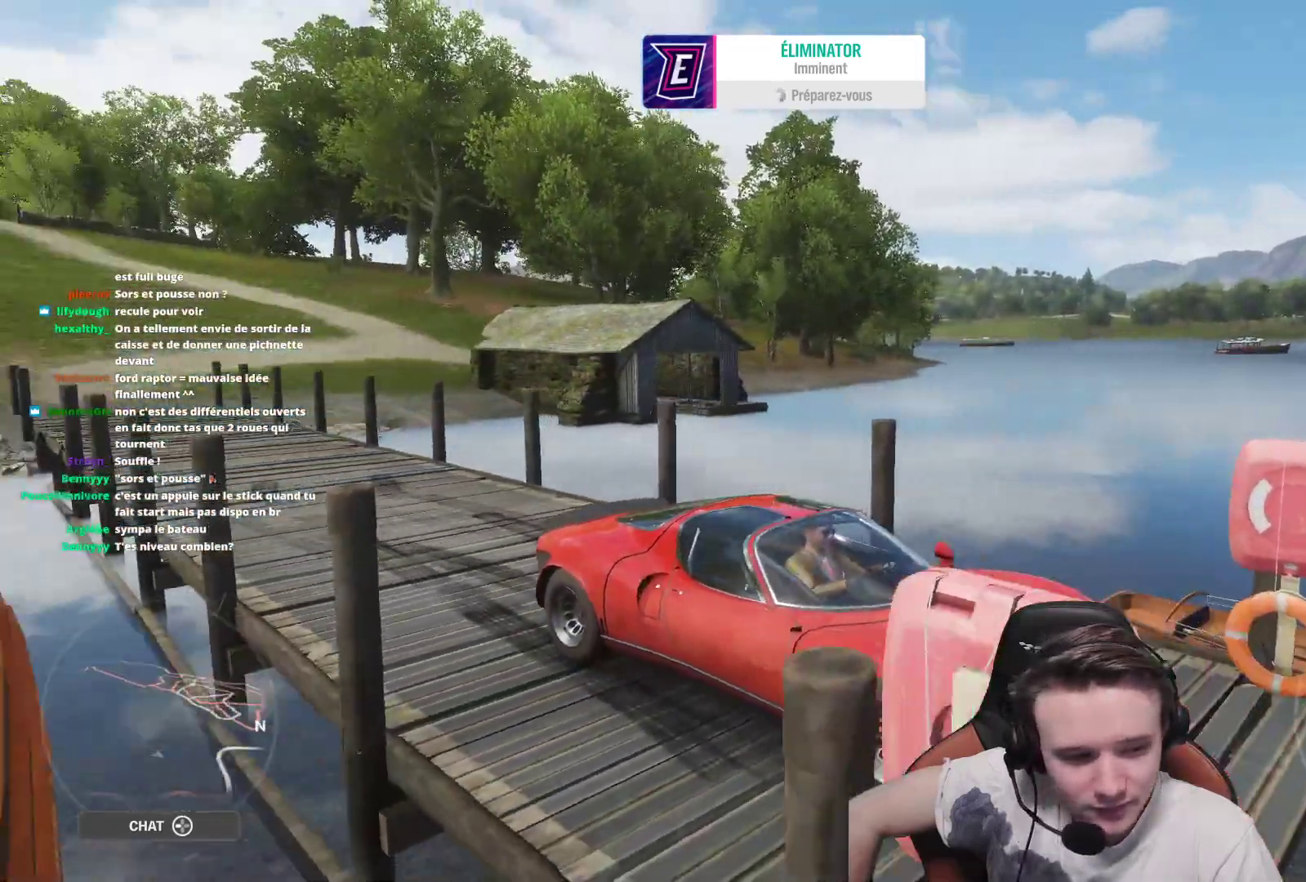
{"buttons": [], "left_stick": "center", "right_stick": "down", "events": [[317, "right_stick", "down"]]}
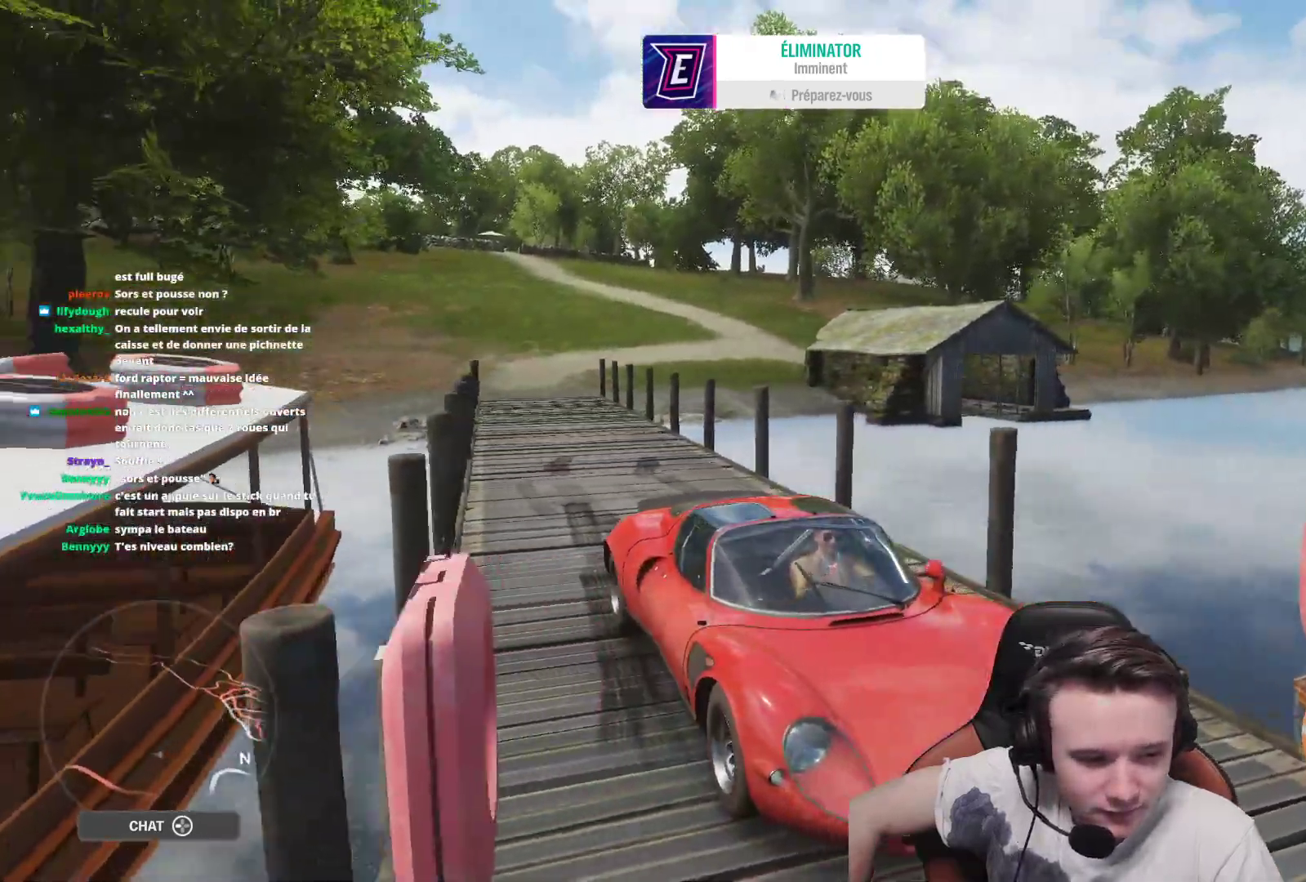
{"buttons": [], "left_stick": "center", "right_stick": "down", "events": []}
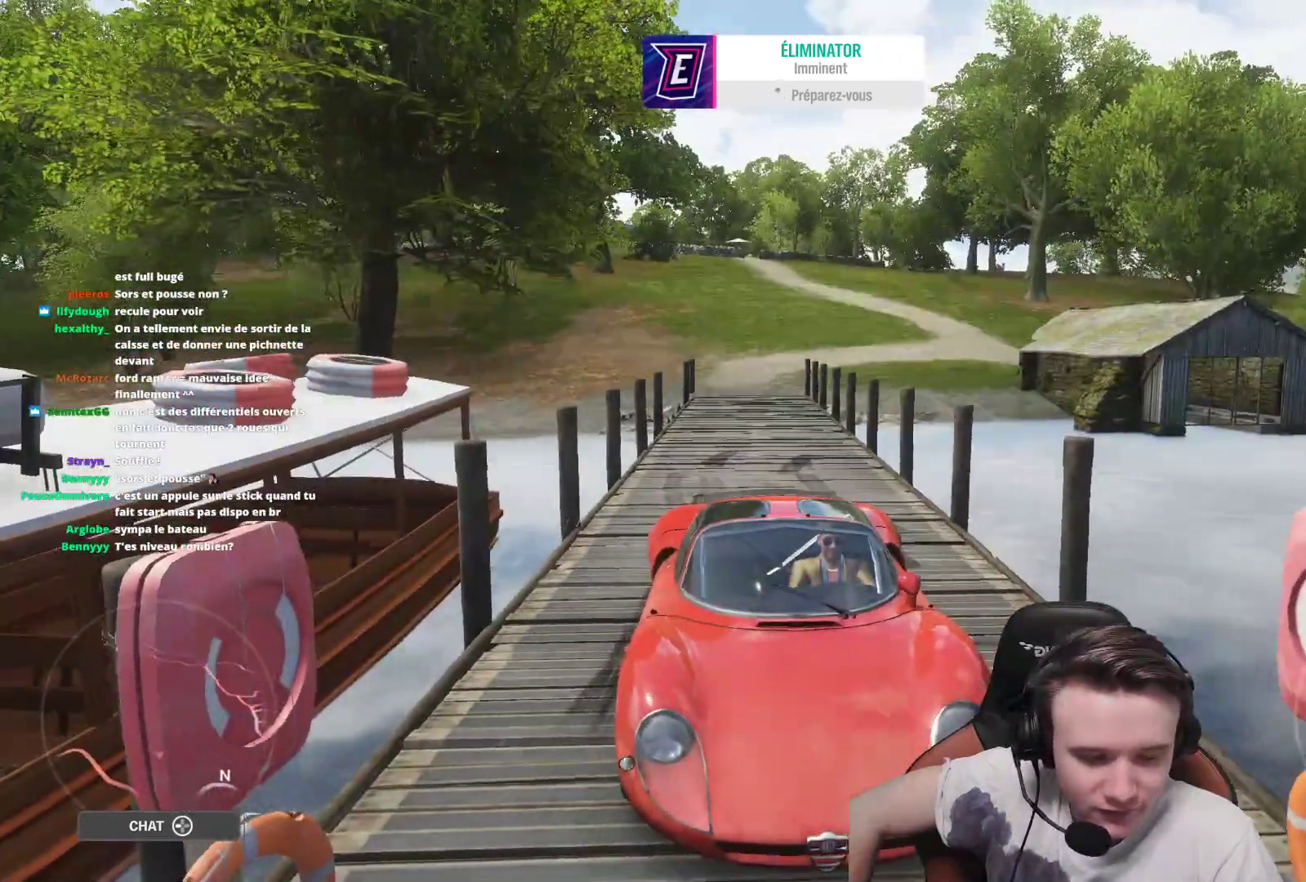
{"buttons": [], "left_stick": "center", "right_stick": "down", "events": []}
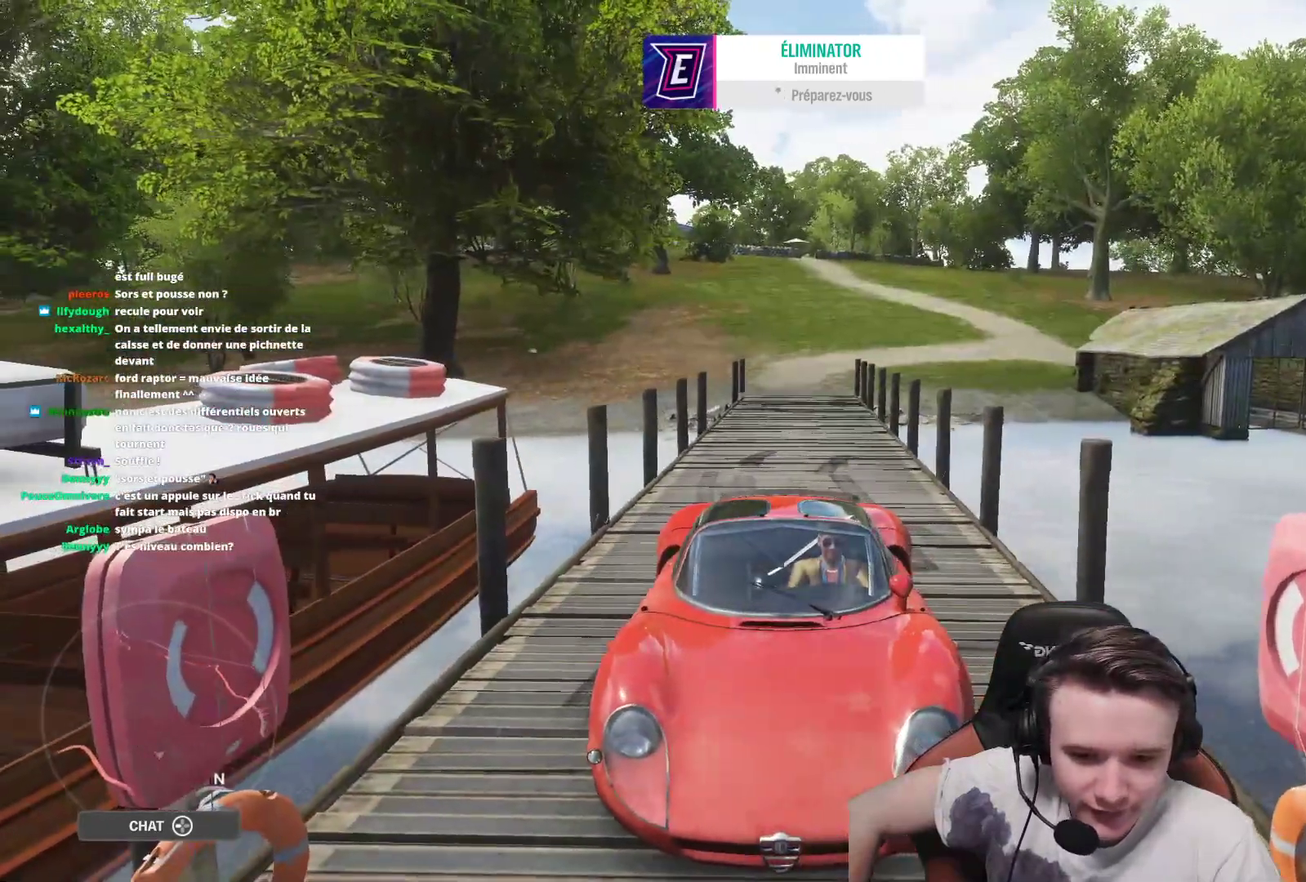
{"buttons": [], "left_stick": "center", "right_stick": "down", "events": []}
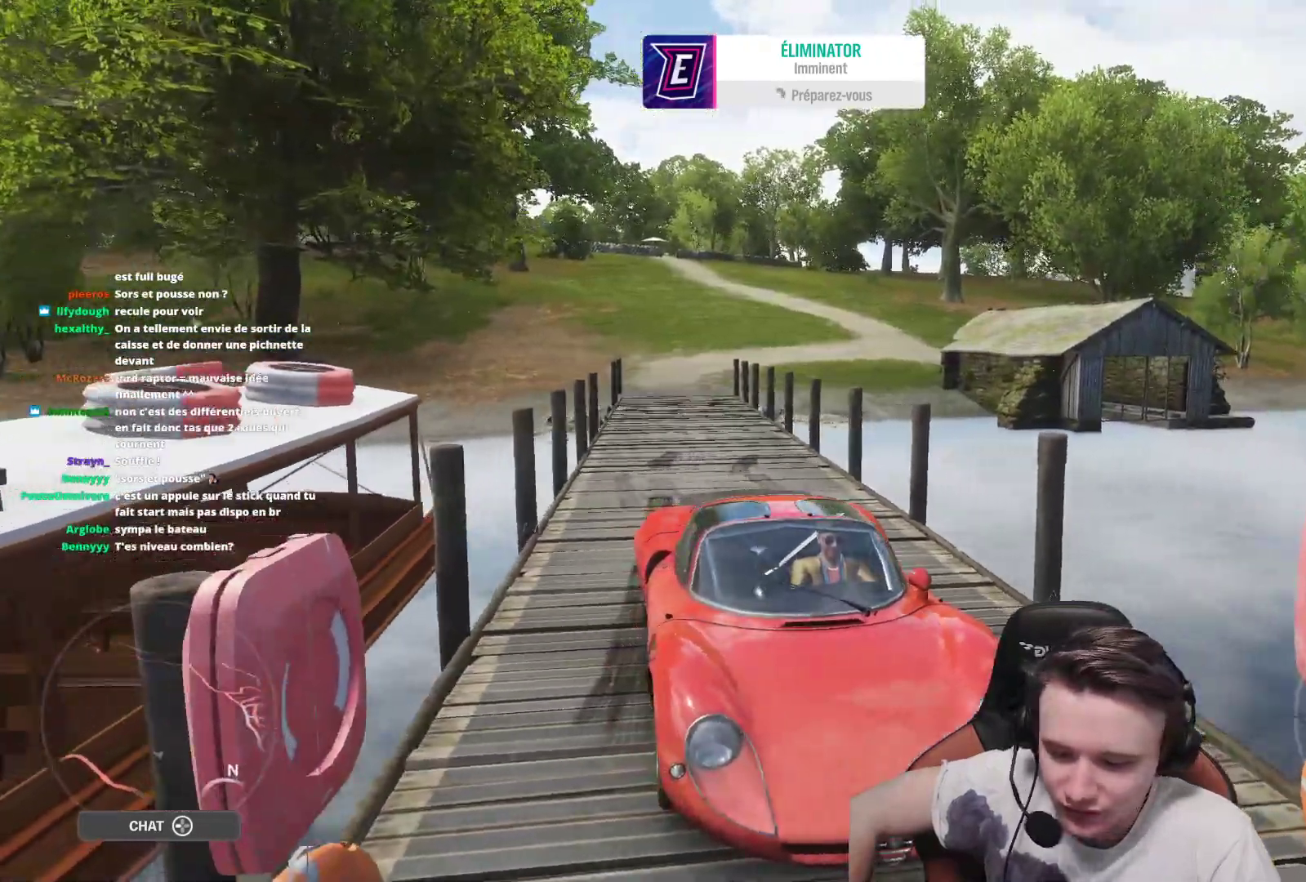
{"buttons": [], "left_stick": "center", "right_stick": "center", "events": [[150, "right_stick", "center"]]}
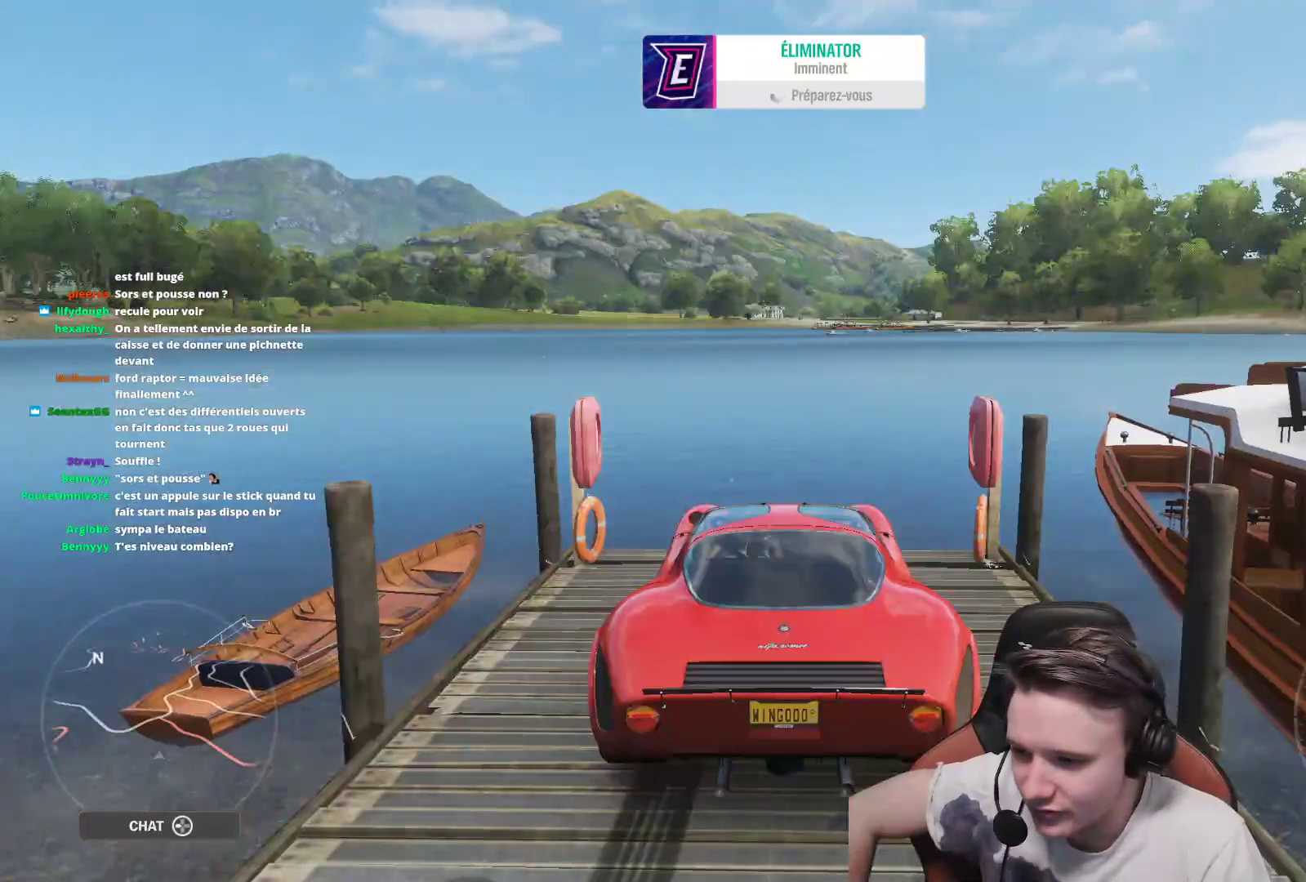
{"buttons": [], "left_stick": "center", "right_stick": "center", "events": [[100, "START", "down"], [217, "START", "up"]]}